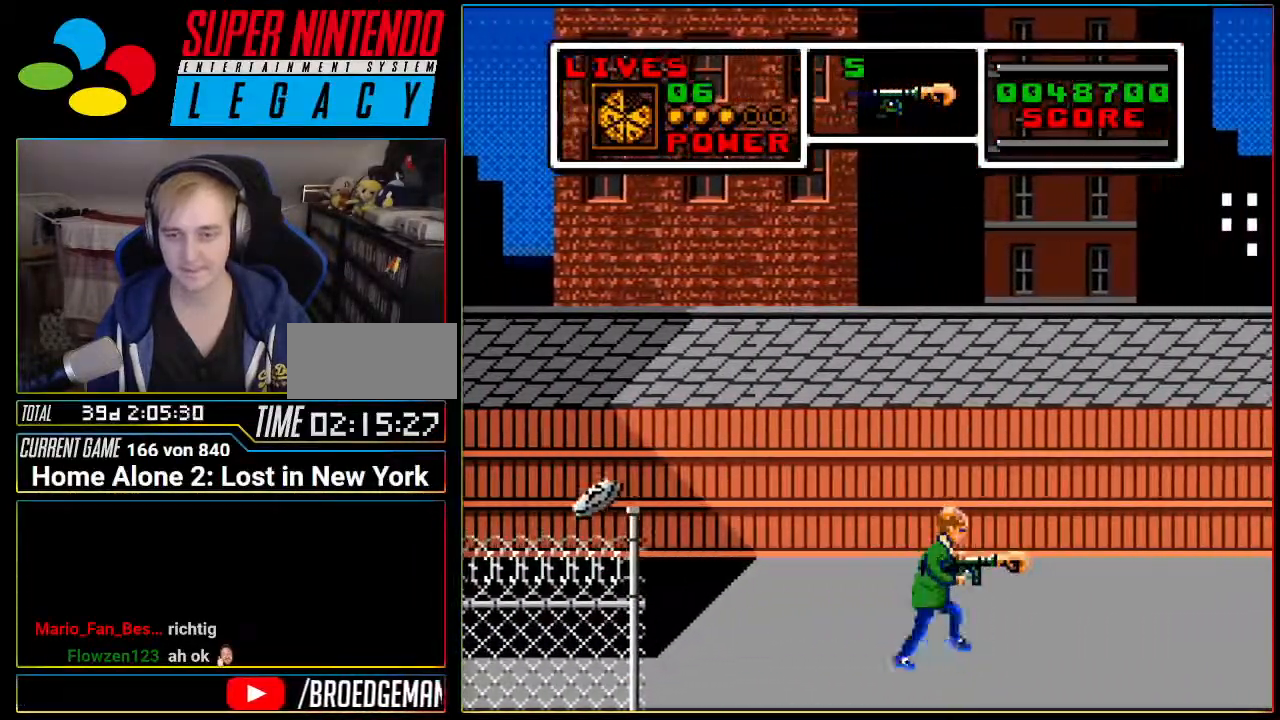
Gameplay with a controller (Nintendo layout); each line is a JSON object with the inputs held at the frame after it. "events" lists button and stick changes between this image and that frame as [ms after this image, input, new state], when the widget could be followed in between. Not read: L3 R3 SELECT.
{"buttons": ["DPAD_RIGHT"], "events": []}
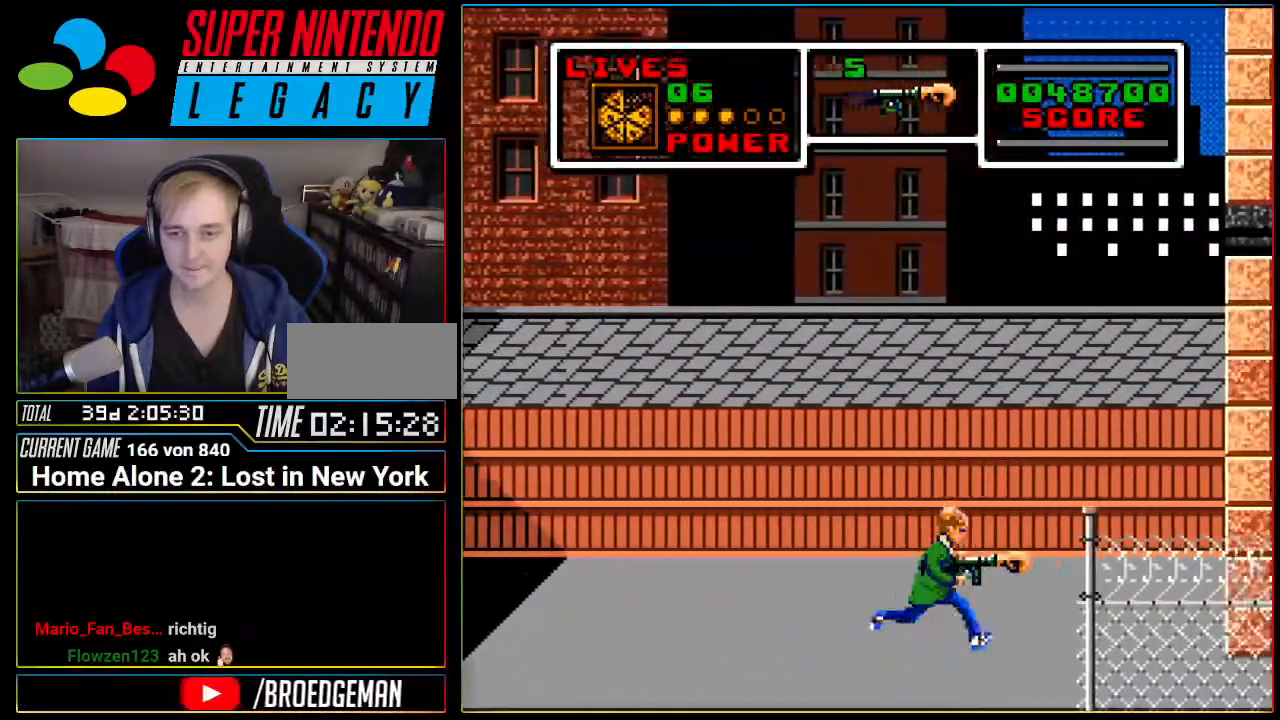
{"buttons": ["DPAD_RIGHT"], "events": []}
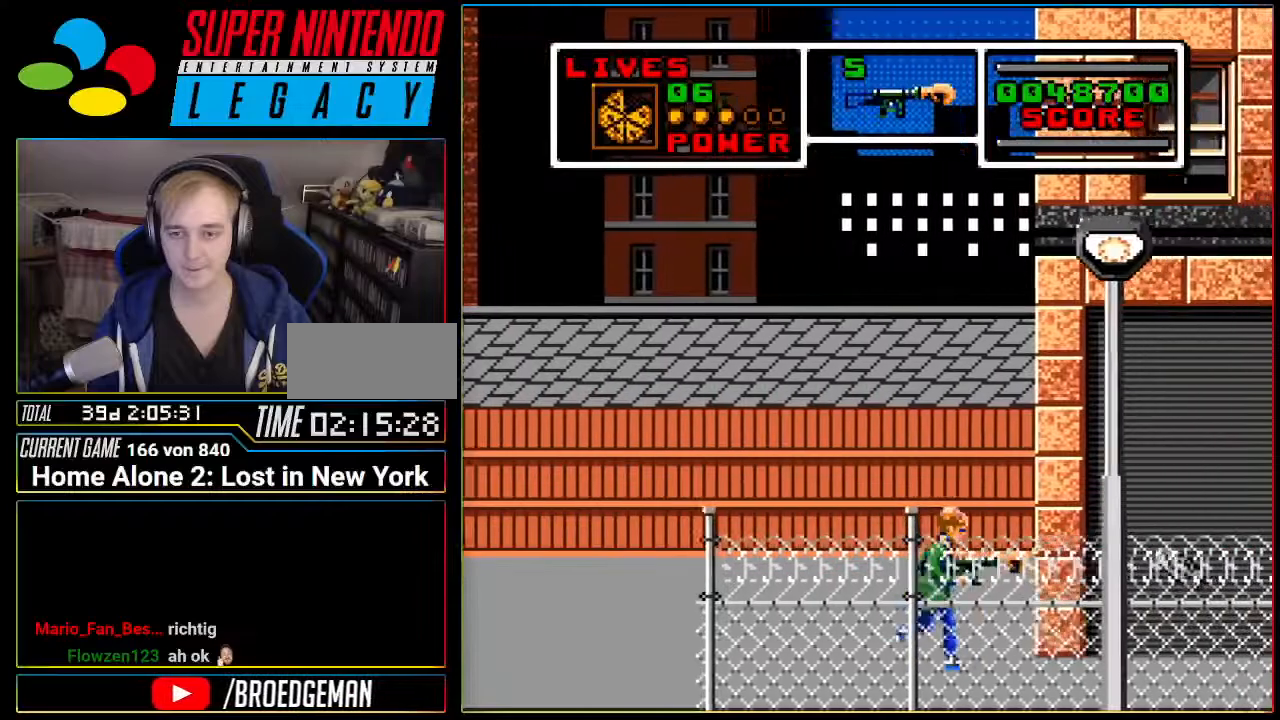
{"buttons": ["DPAD_LEFT"], "events": [[200, "DPAD_RIGHT", "up"], [300, "DPAD_LEFT", "down"]]}
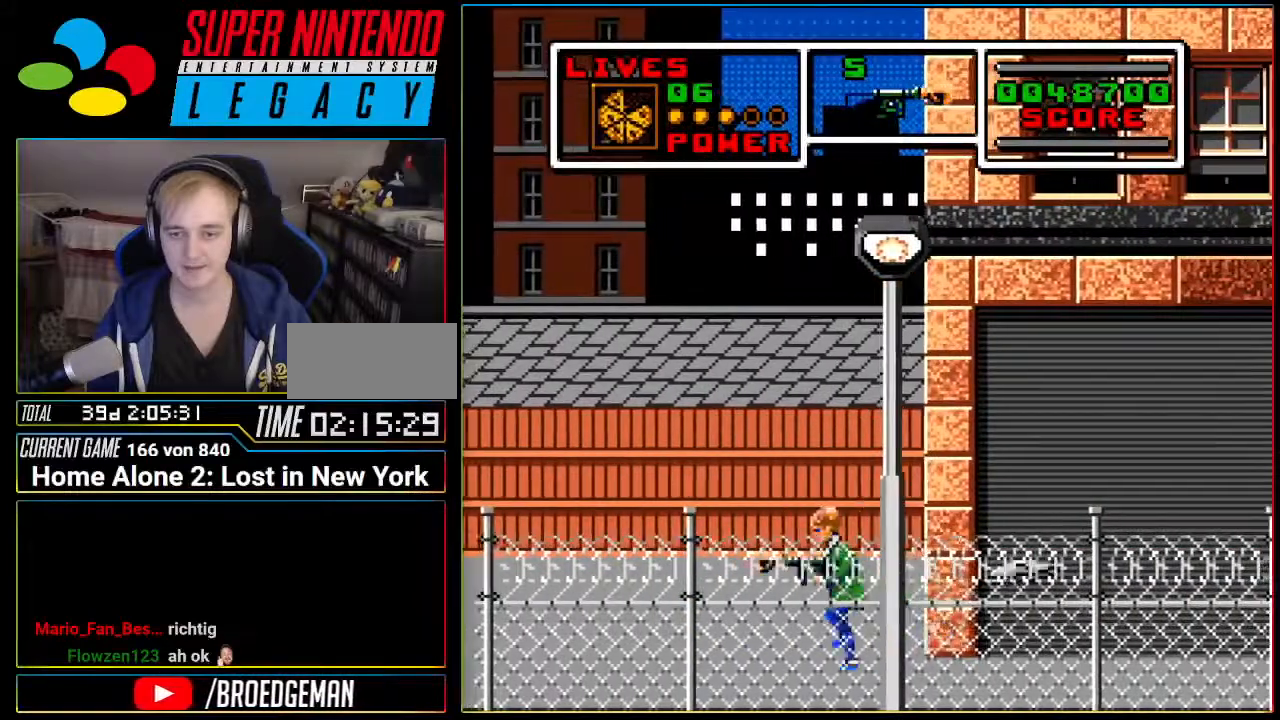
{"buttons": [], "events": [[333, "DPAD_LEFT", "up"]]}
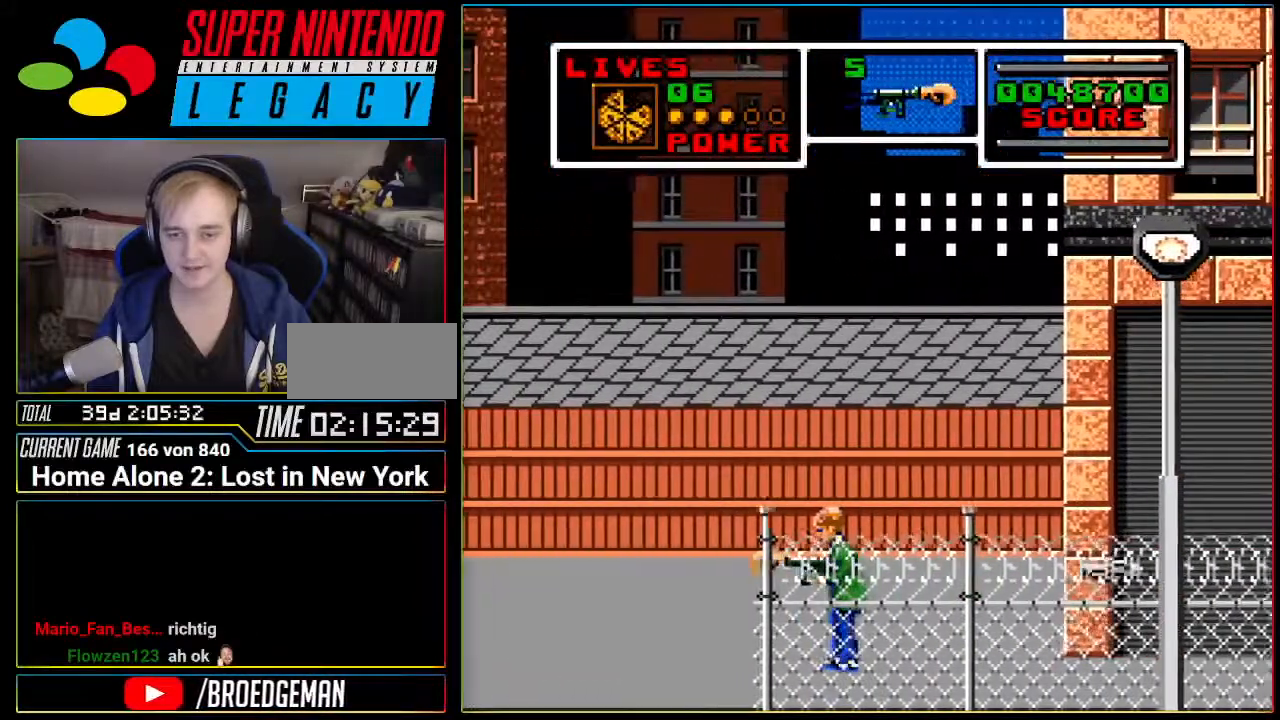
{"buttons": ["DPAD_RIGHT"], "events": [[501, "DPAD_RIGHT", "down"]]}
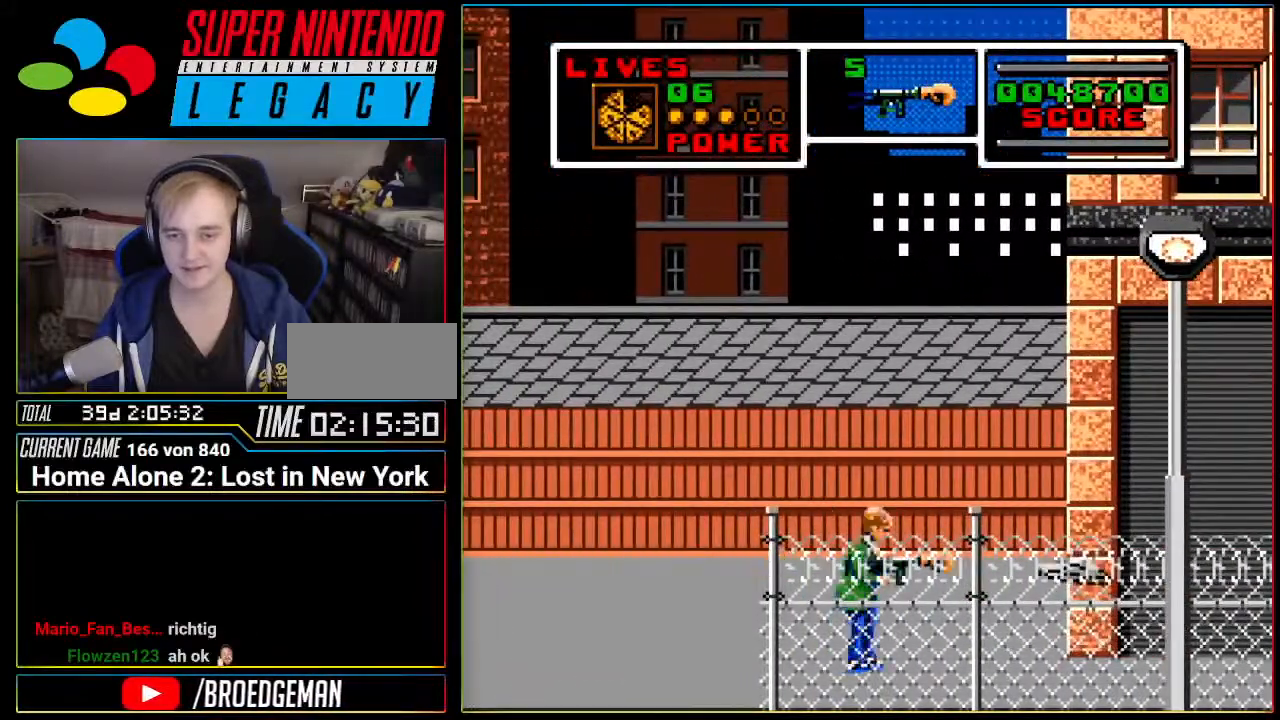
{"buttons": ["A", "DPAD_RIGHT"], "events": [[150, "A", "down"]]}
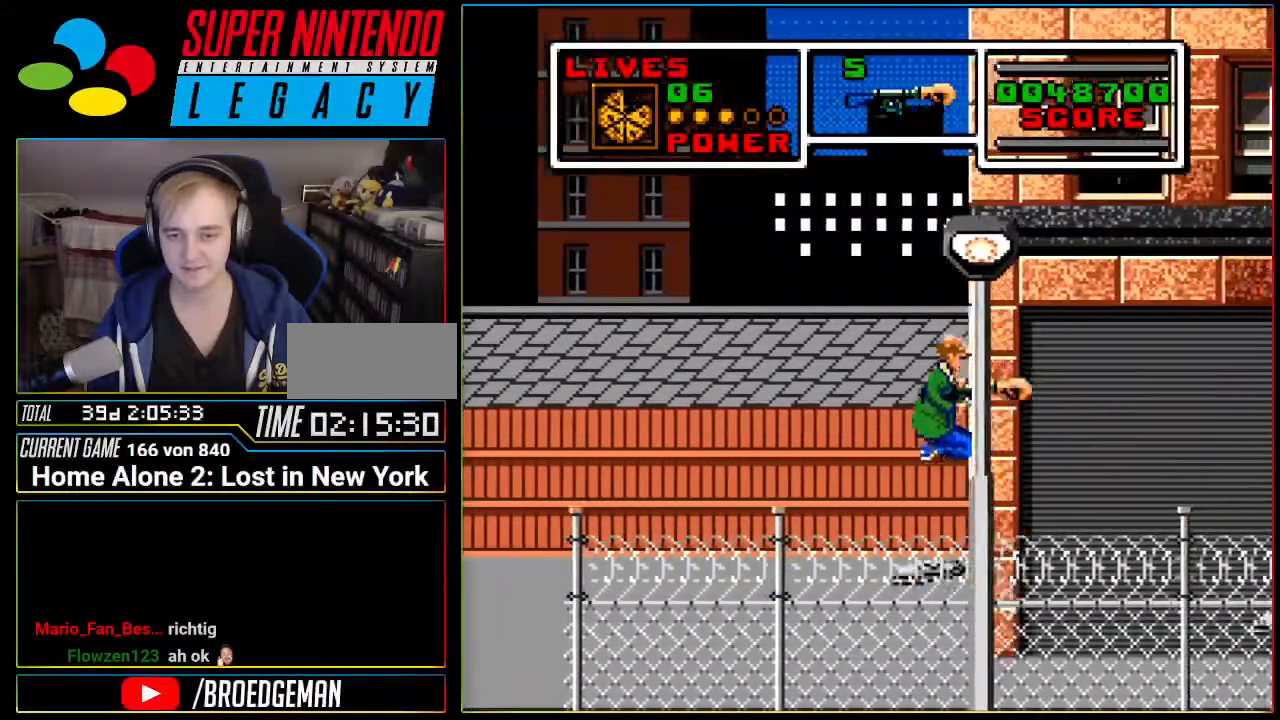
{"buttons": ["A", "DPAD_RIGHT"], "events": [[251, "A", "up"], [434, "A", "down"]]}
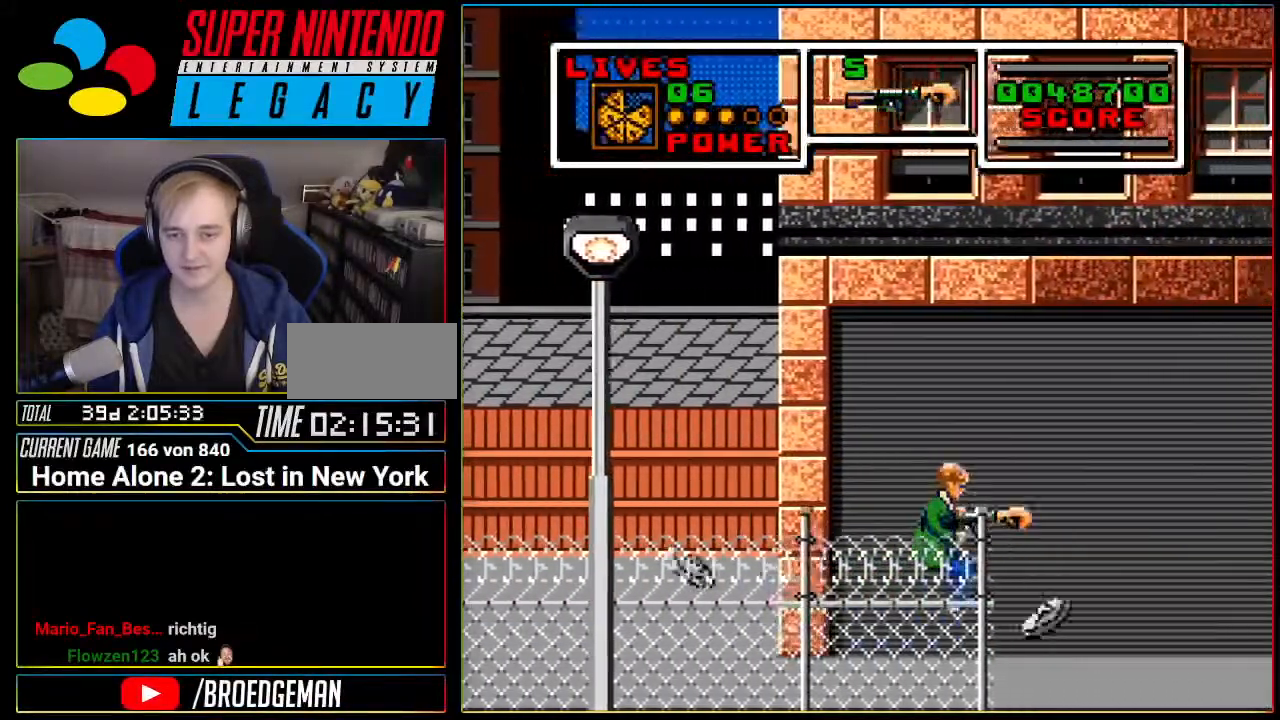
{"buttons": ["DPAD_RIGHT"], "events": [[384, "A", "up"]]}
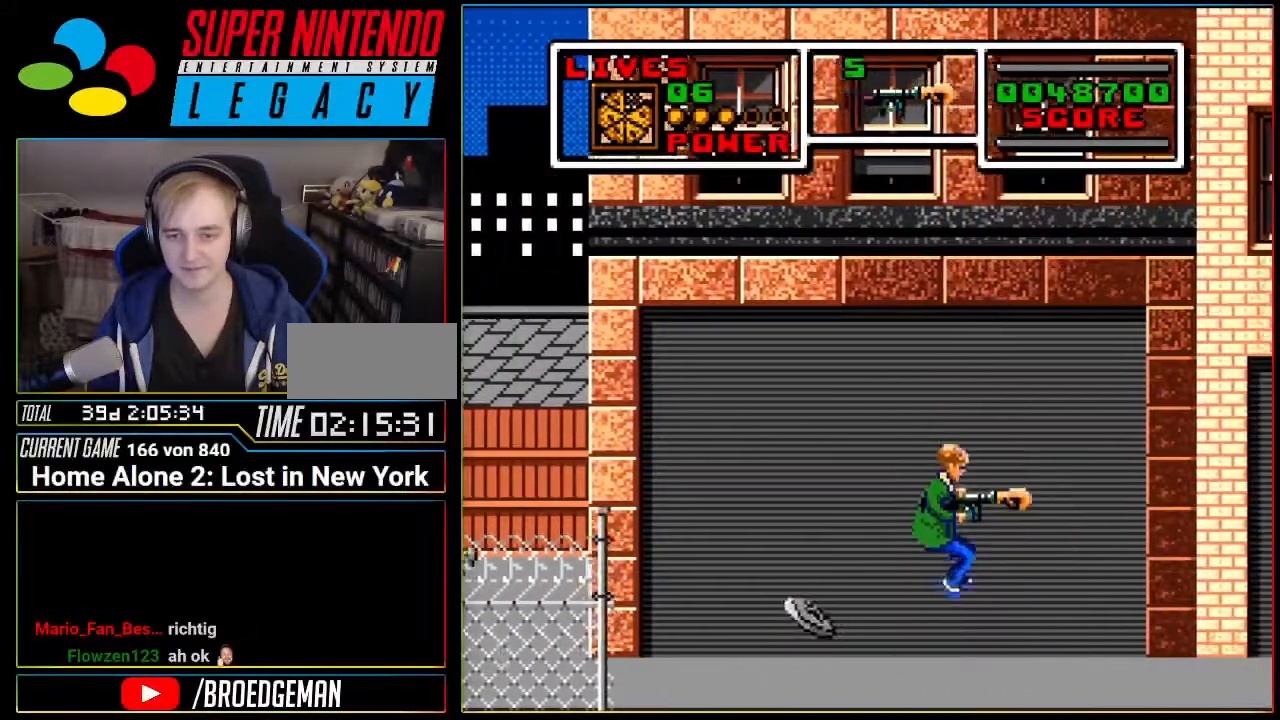
{"buttons": ["DPAD_RIGHT"], "events": []}
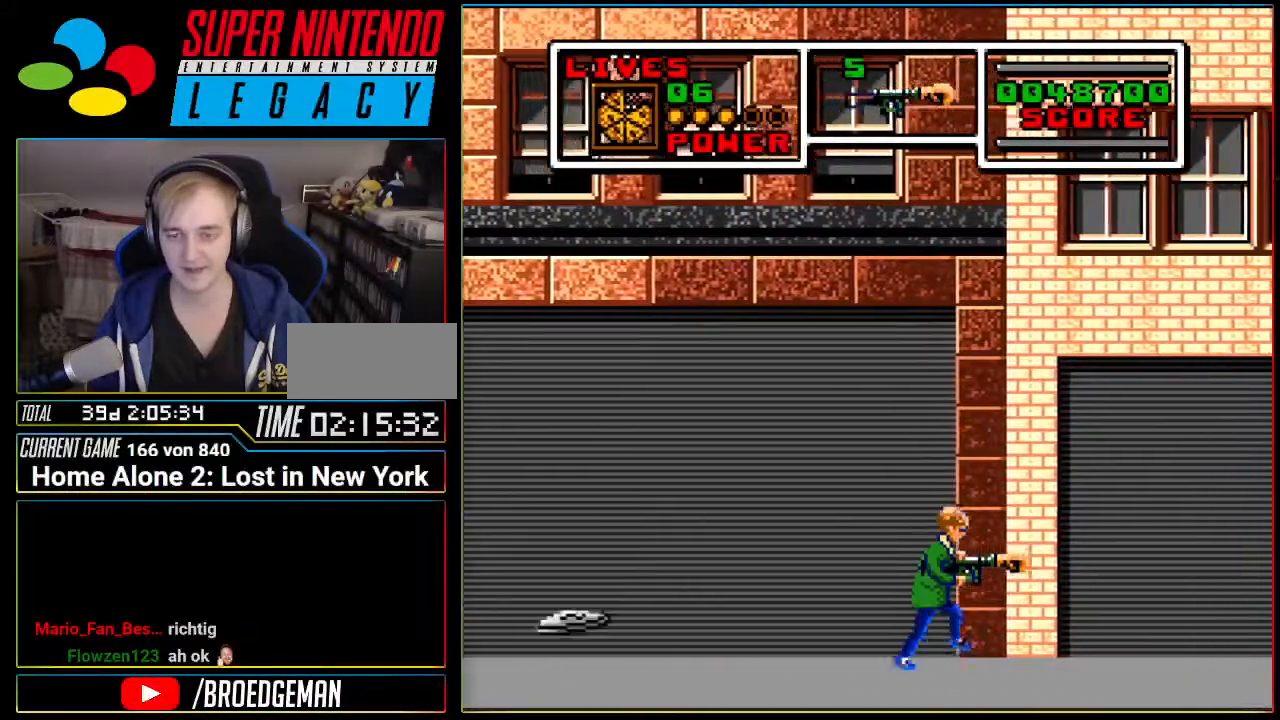
{"buttons": ["DPAD_RIGHT"], "events": []}
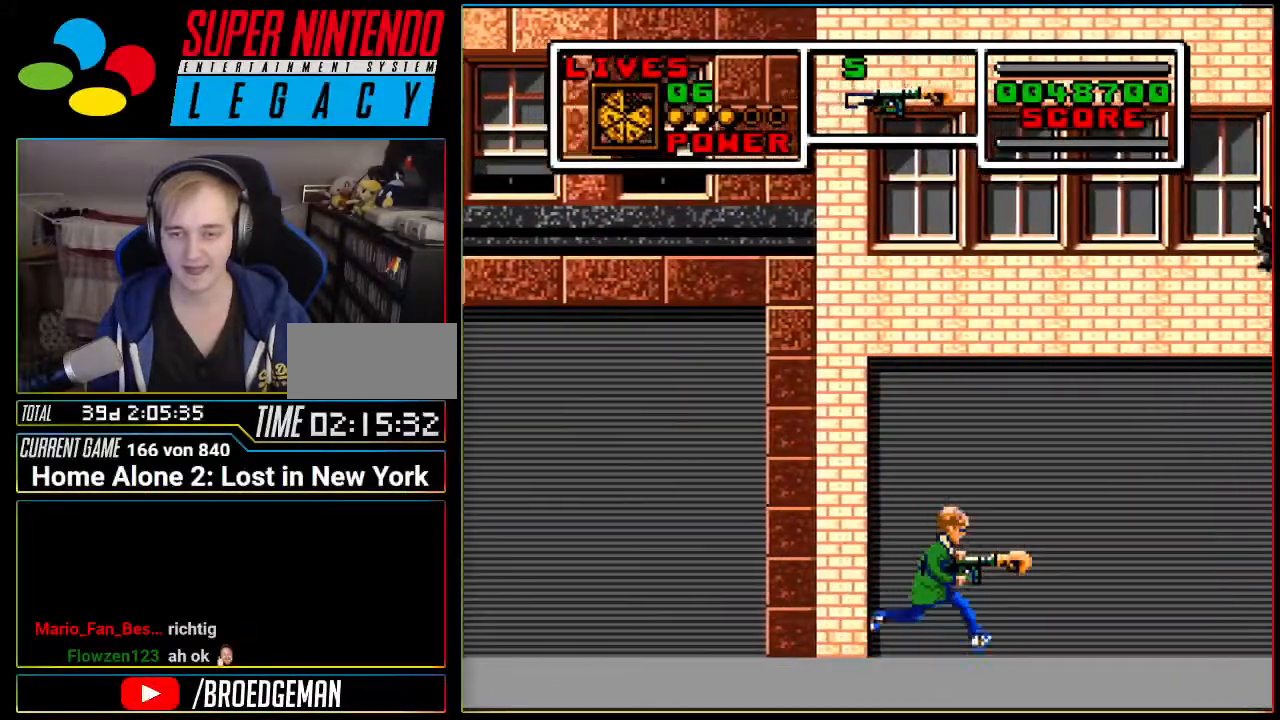
{"buttons": ["DPAD_RIGHT"], "events": []}
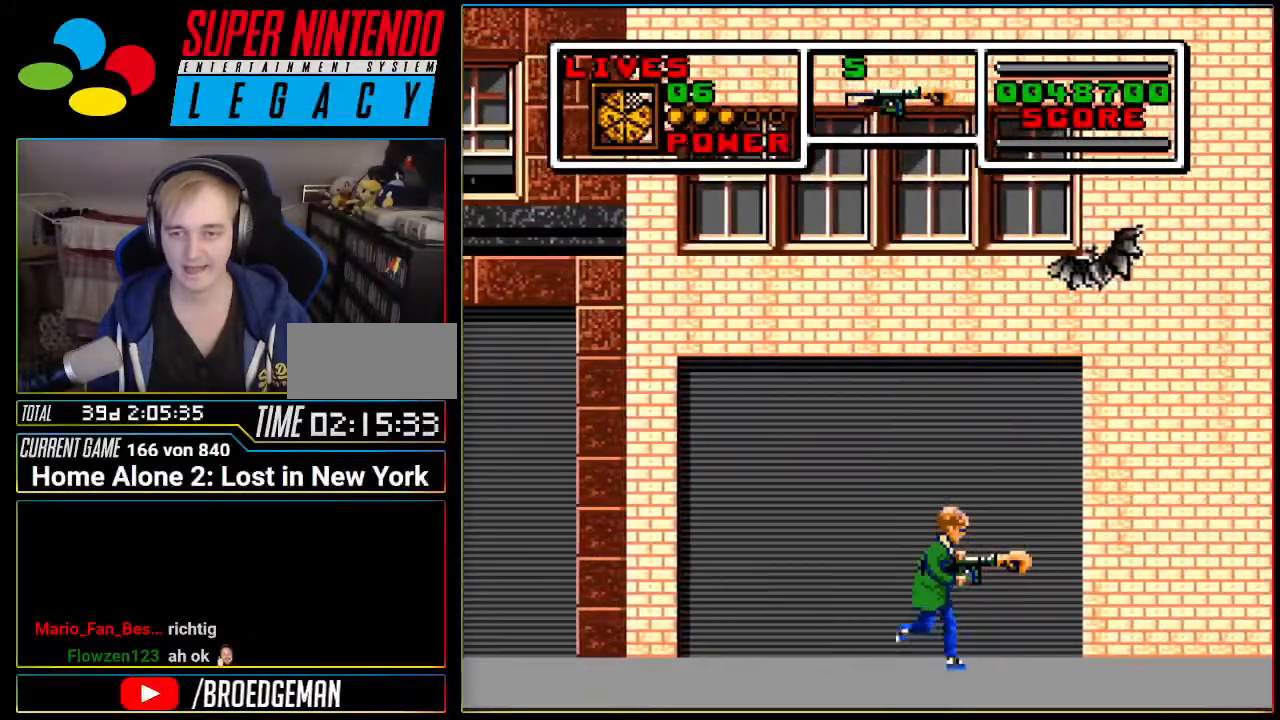
{"buttons": ["DPAD_LEFT"], "events": [[67, "DPAD_RIGHT", "up"], [67, "DPAD_UP", "down"], [100, "DPAD_LEFT", "down"], [100, "DPAD_UP", "up"], [217, "DPAD_LEFT", "up"], [417, "DPAD_LEFT", "down"]]}
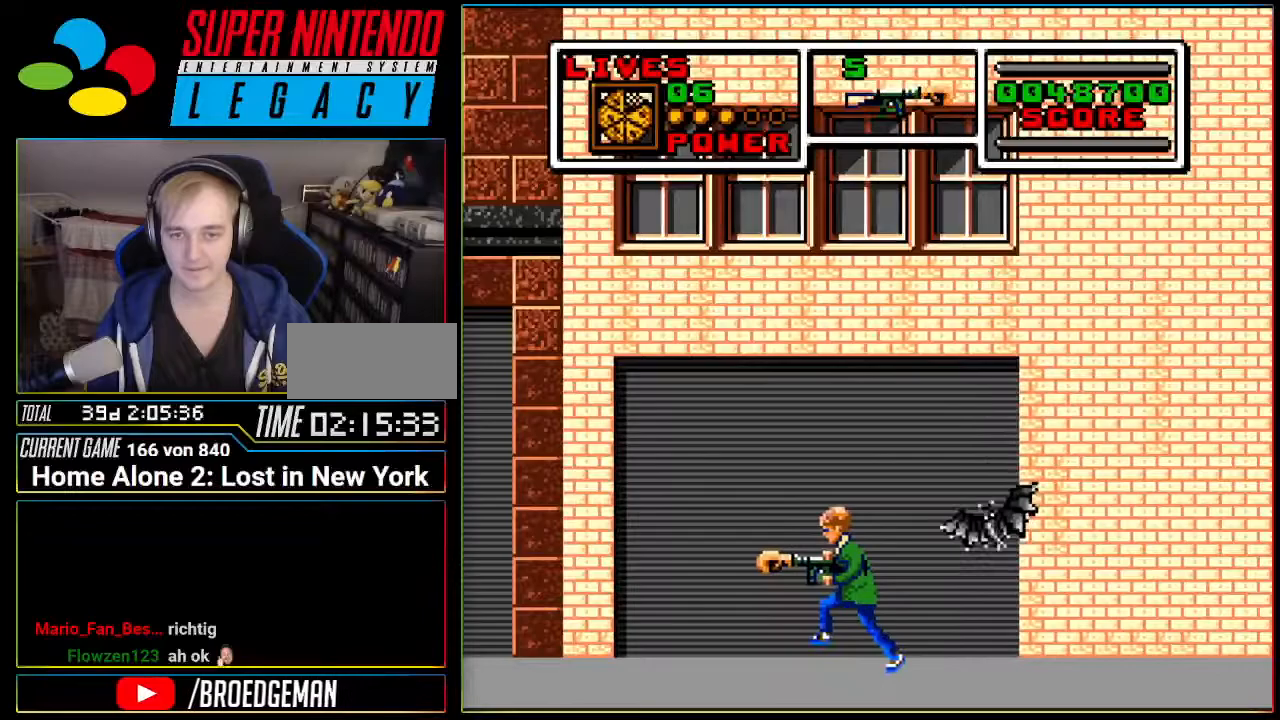
{"buttons": ["DPAD_RIGHT"], "events": [[167, "DPAD_LEFT", "up"], [284, "DPAD_RIGHT", "down"]]}
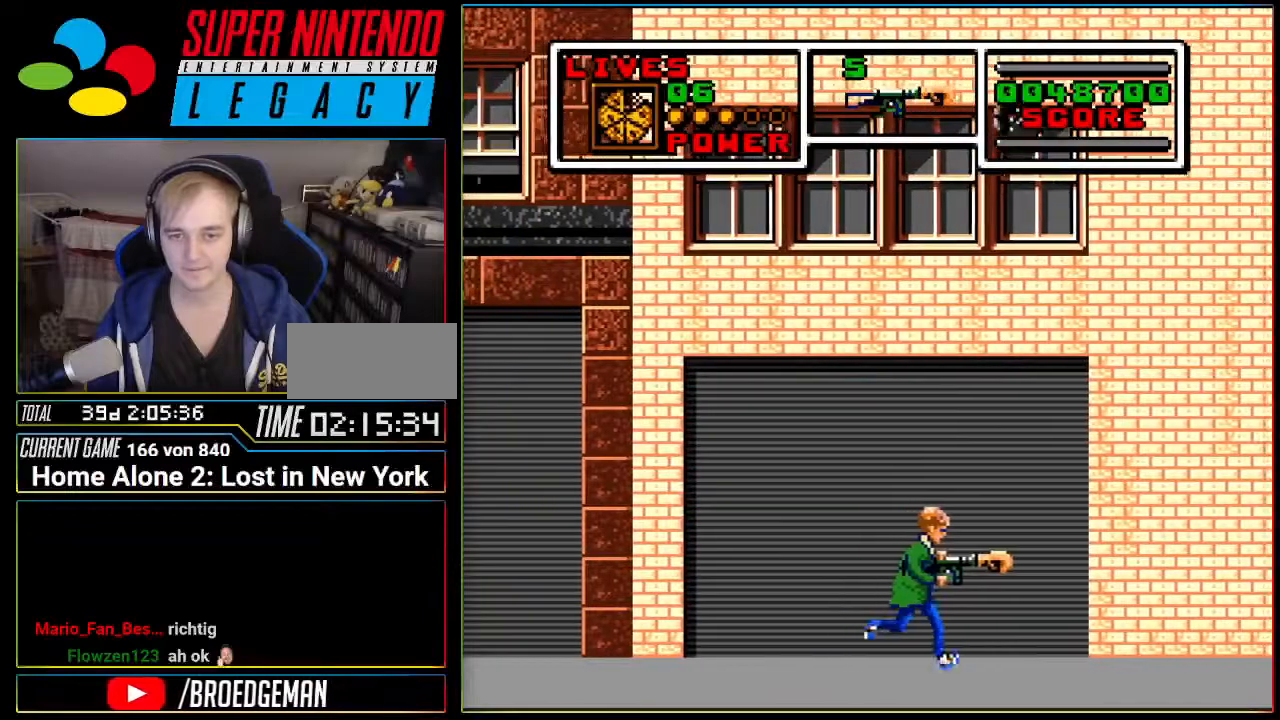
{"buttons": ["DPAD_RIGHT"], "events": []}
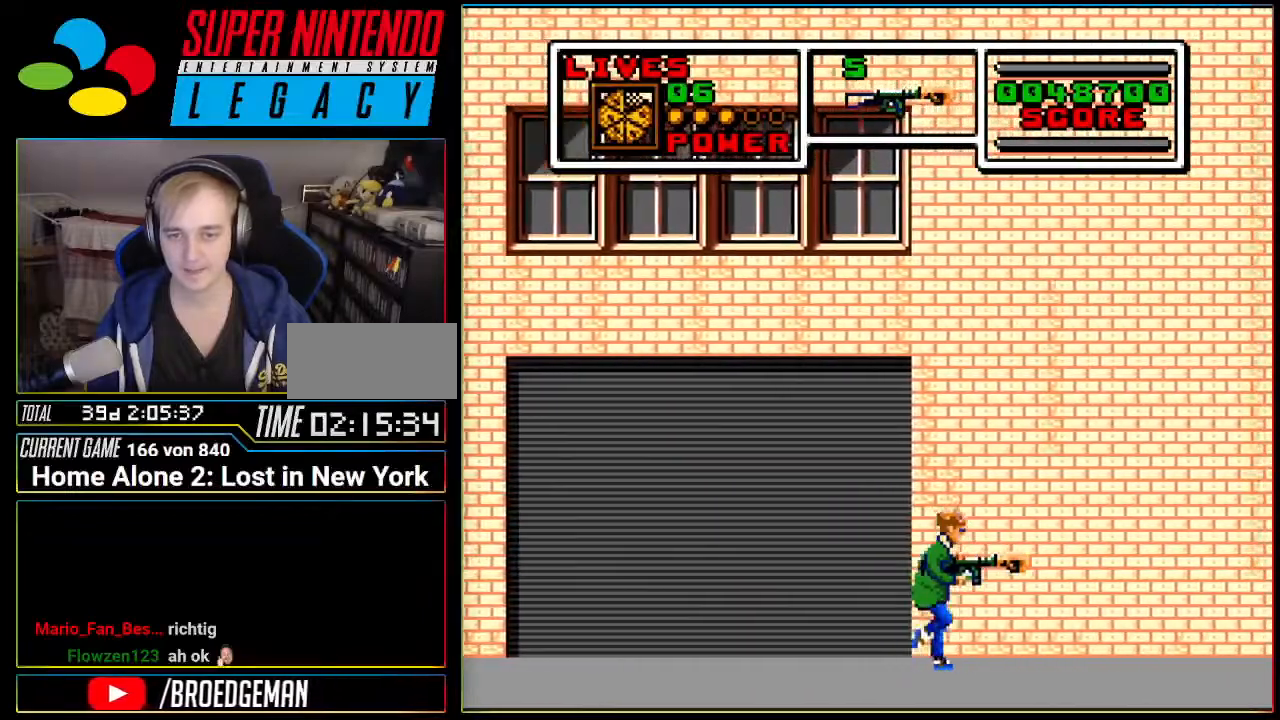
{"buttons": ["DPAD_RIGHT"], "events": []}
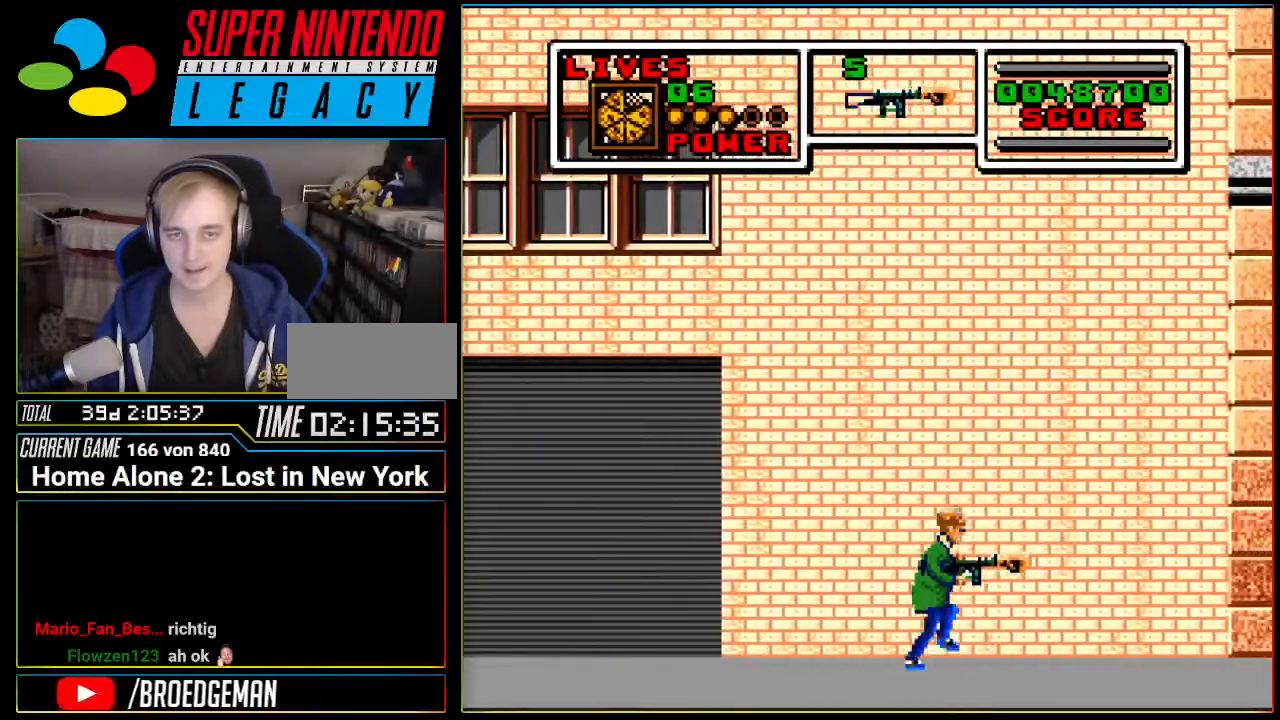
{"buttons": ["DPAD_RIGHT"], "events": []}
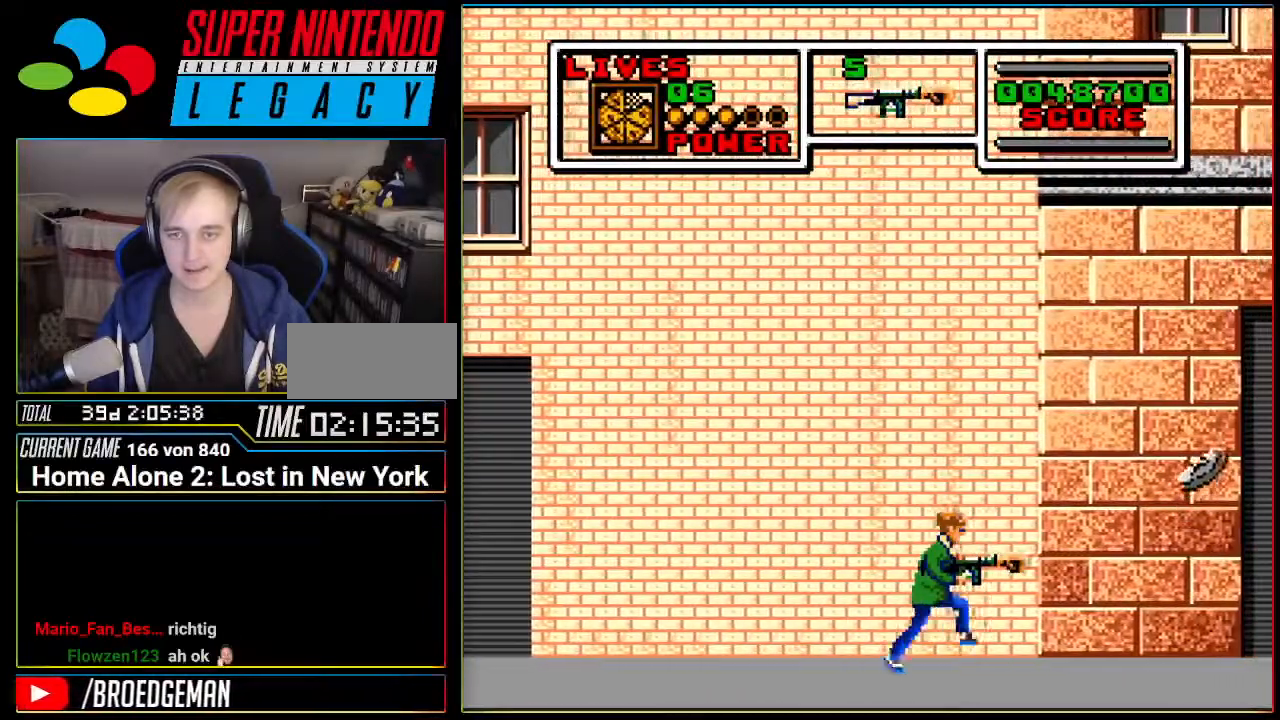
{"buttons": ["DPAD_RIGHT"], "events": [[101, "DPAD_RIGHT", "up"], [384, "DPAD_RIGHT", "down"]]}
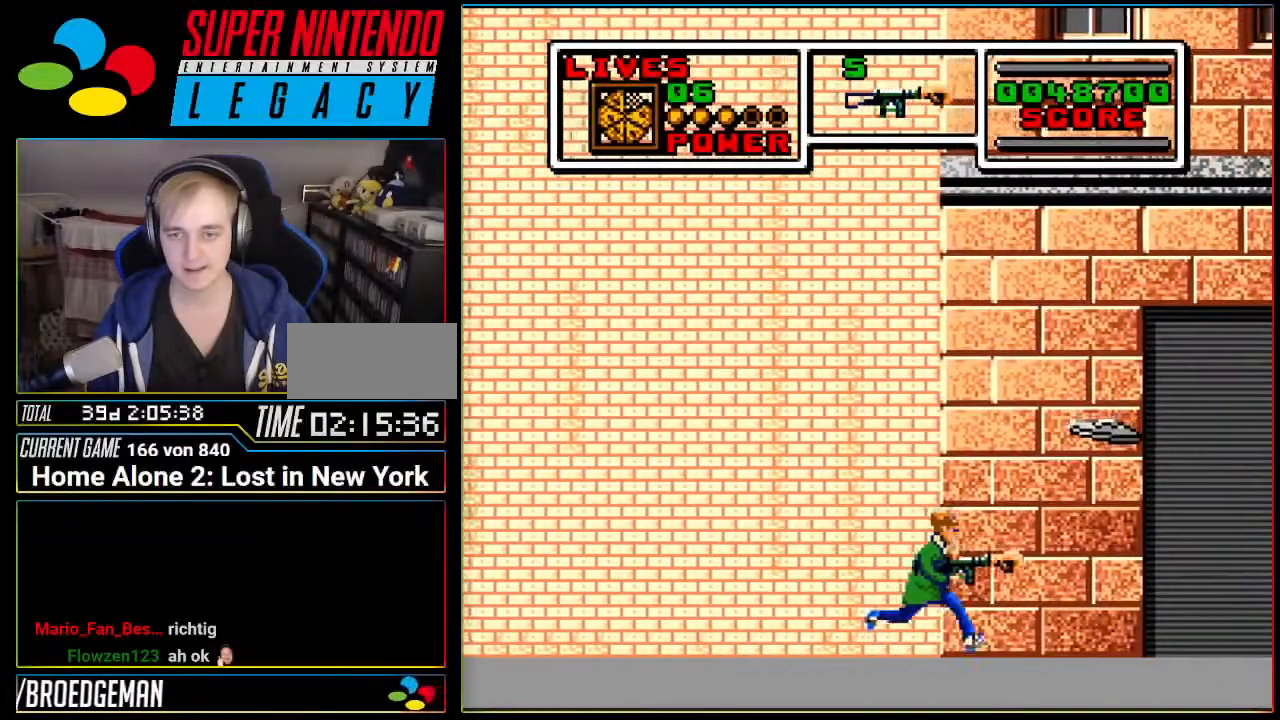
{"buttons": [], "events": [[117, "DPAD_RIGHT", "up"]]}
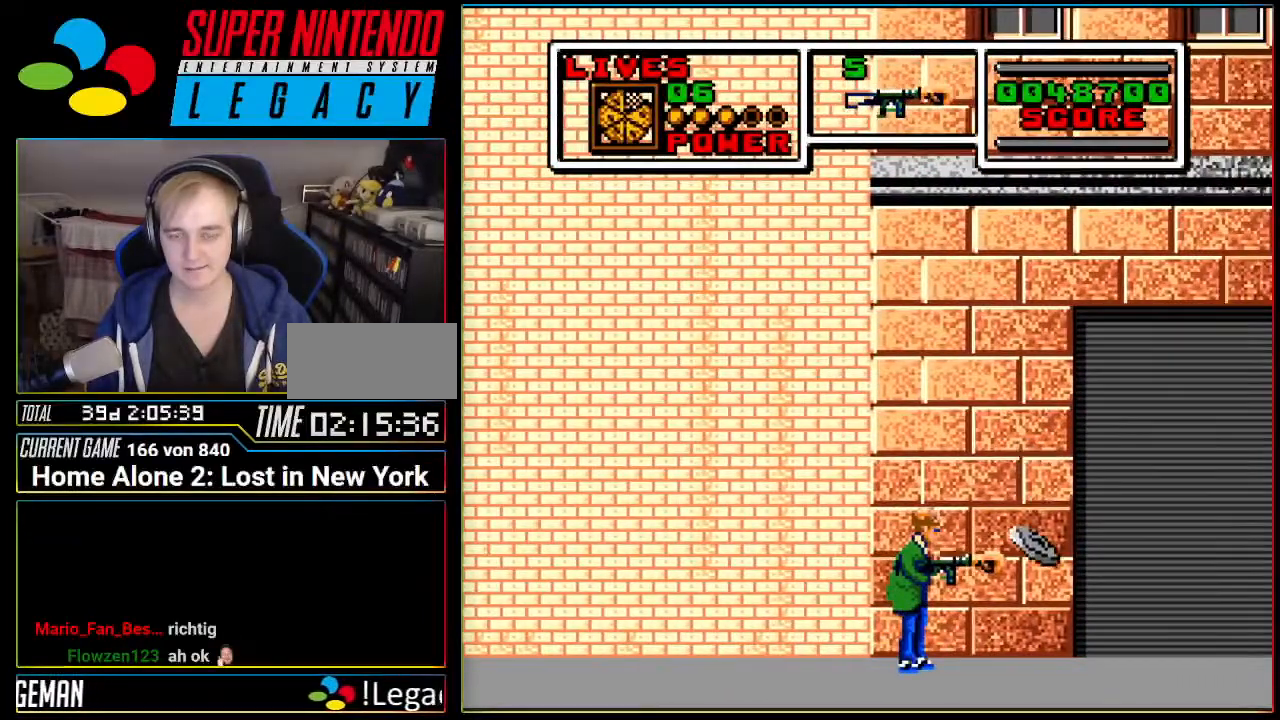
{"buttons": [], "events": []}
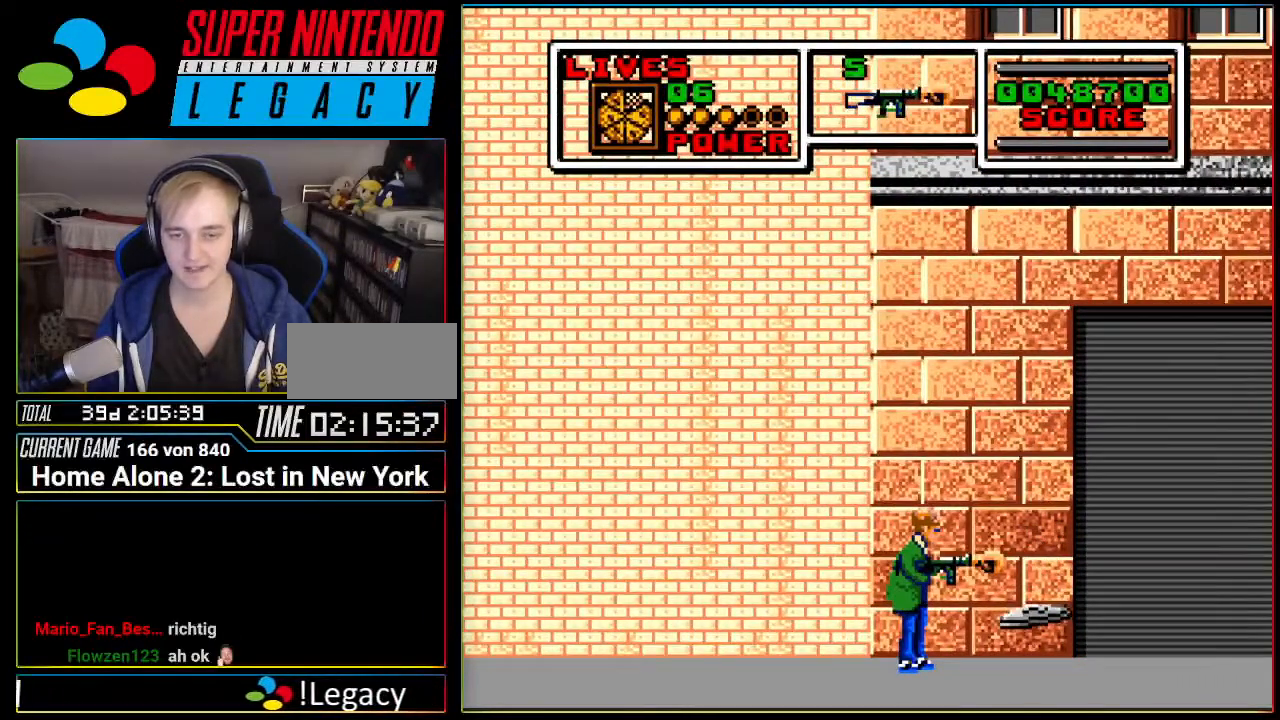
{"buttons": ["DPAD_RIGHT"], "events": [[450, "DPAD_RIGHT", "down"]]}
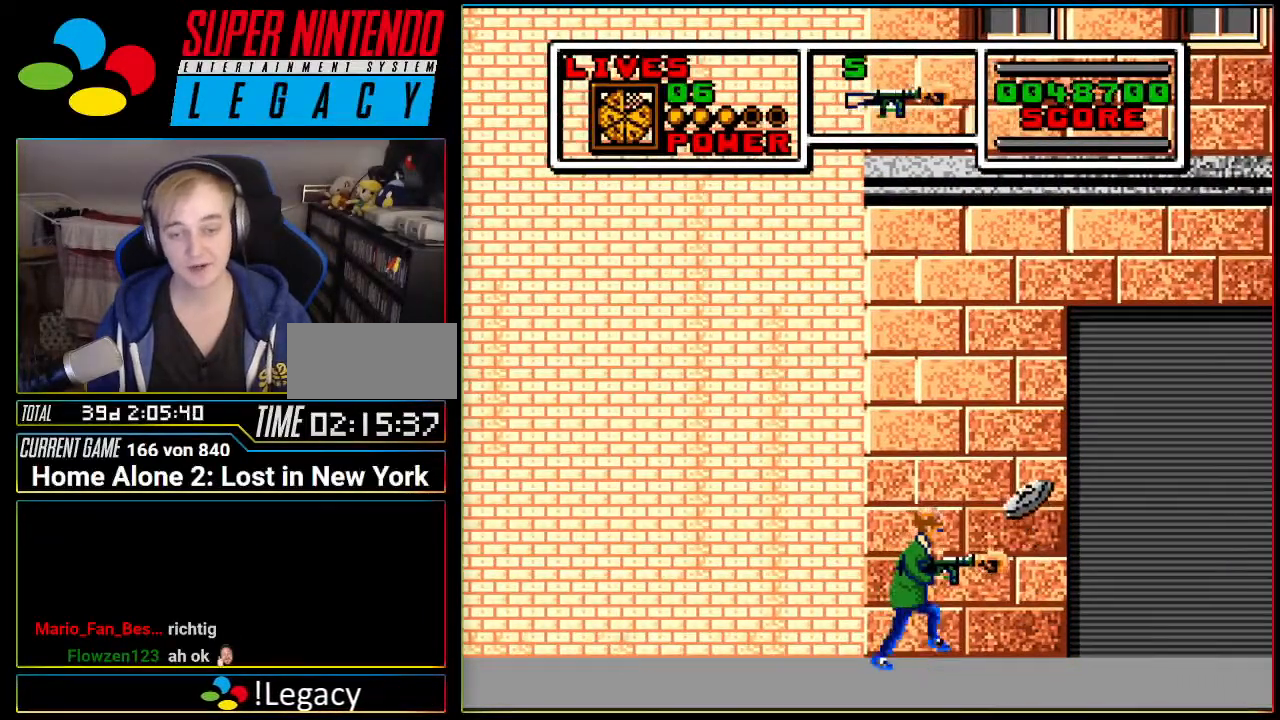
{"buttons": ["DPAD_RIGHT"], "events": []}
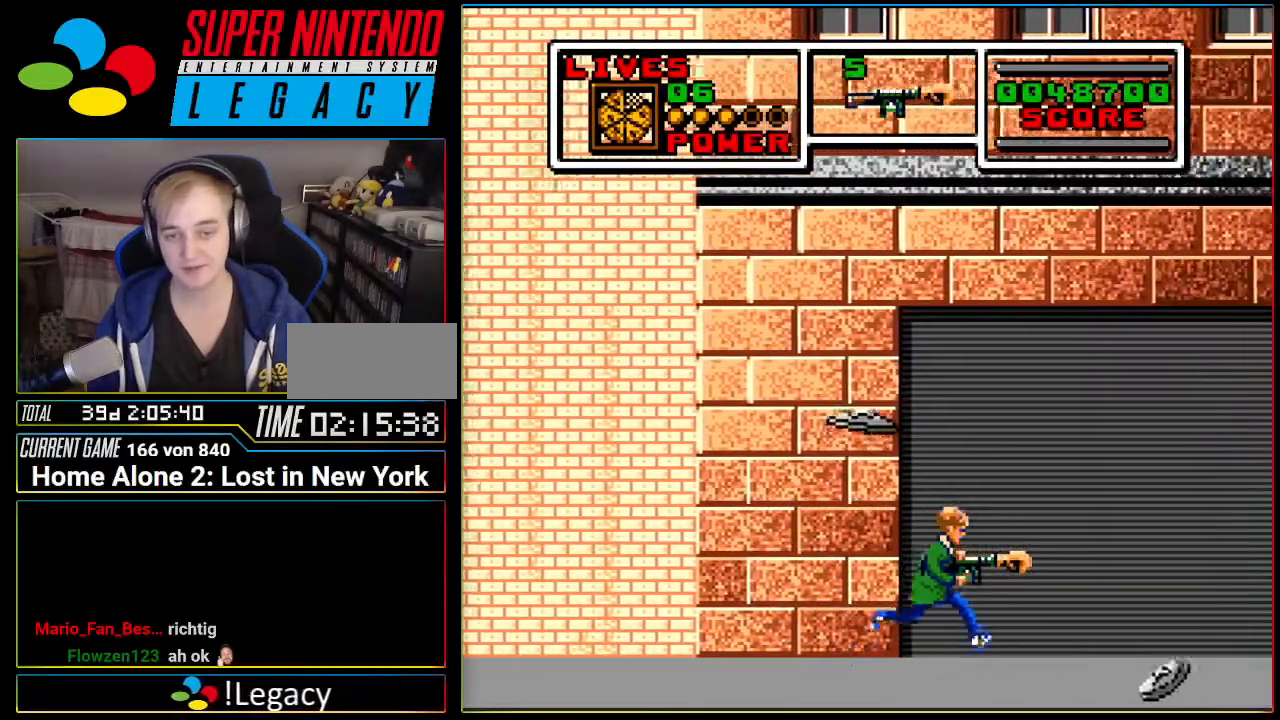
{"buttons": [], "events": [[234, "DPAD_RIGHT", "up"]]}
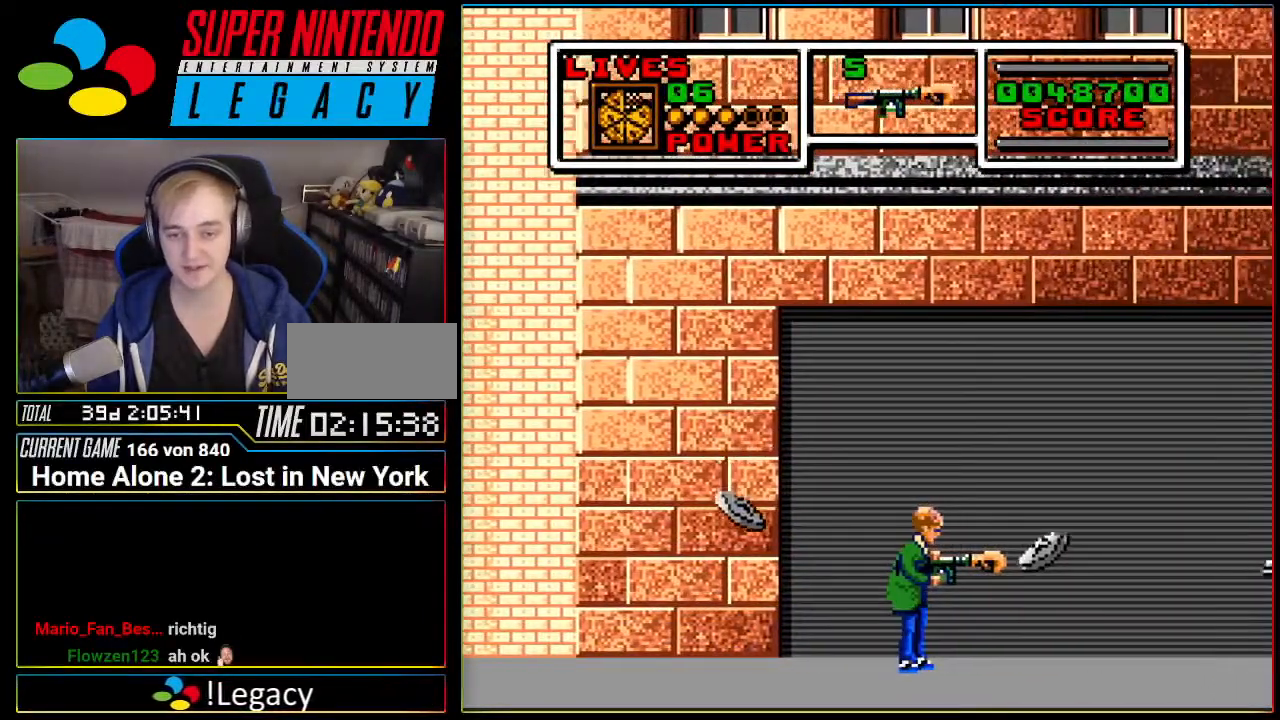
{"buttons": [], "events": []}
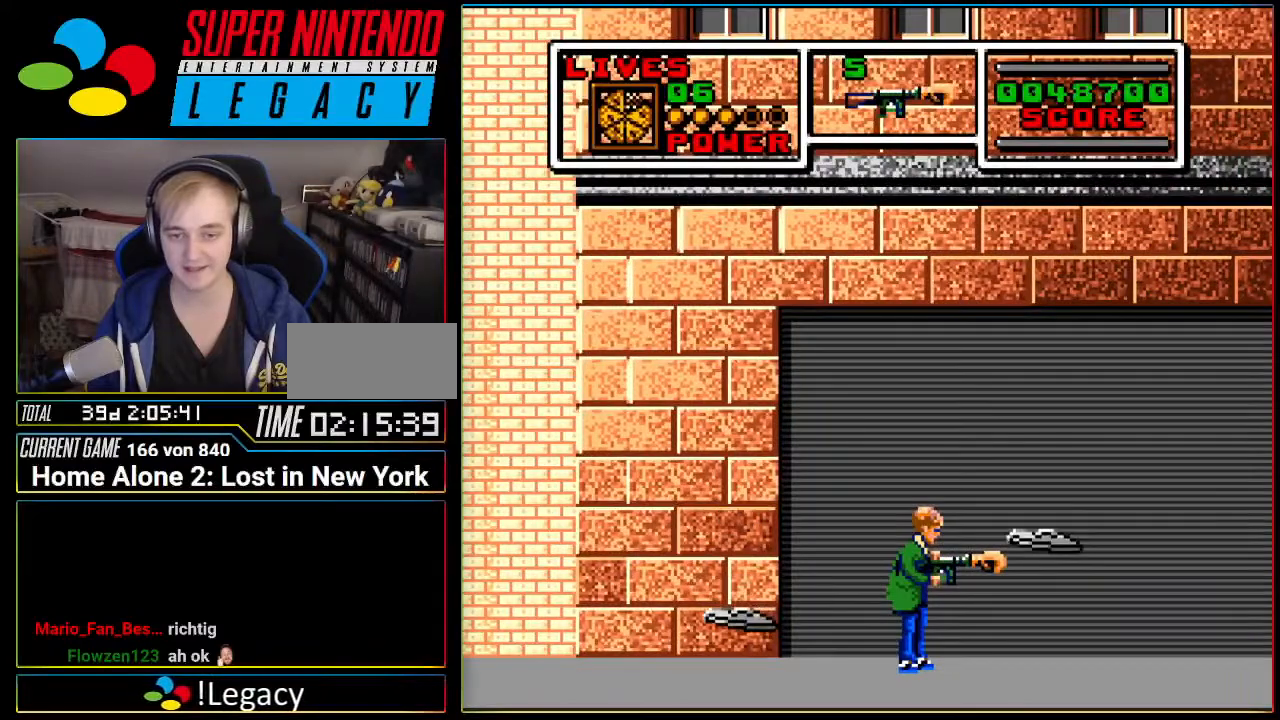
{"buttons": ["A", "DPAD_RIGHT"], "events": [[150, "DPAD_RIGHT", "down"], [200, "A", "down"]]}
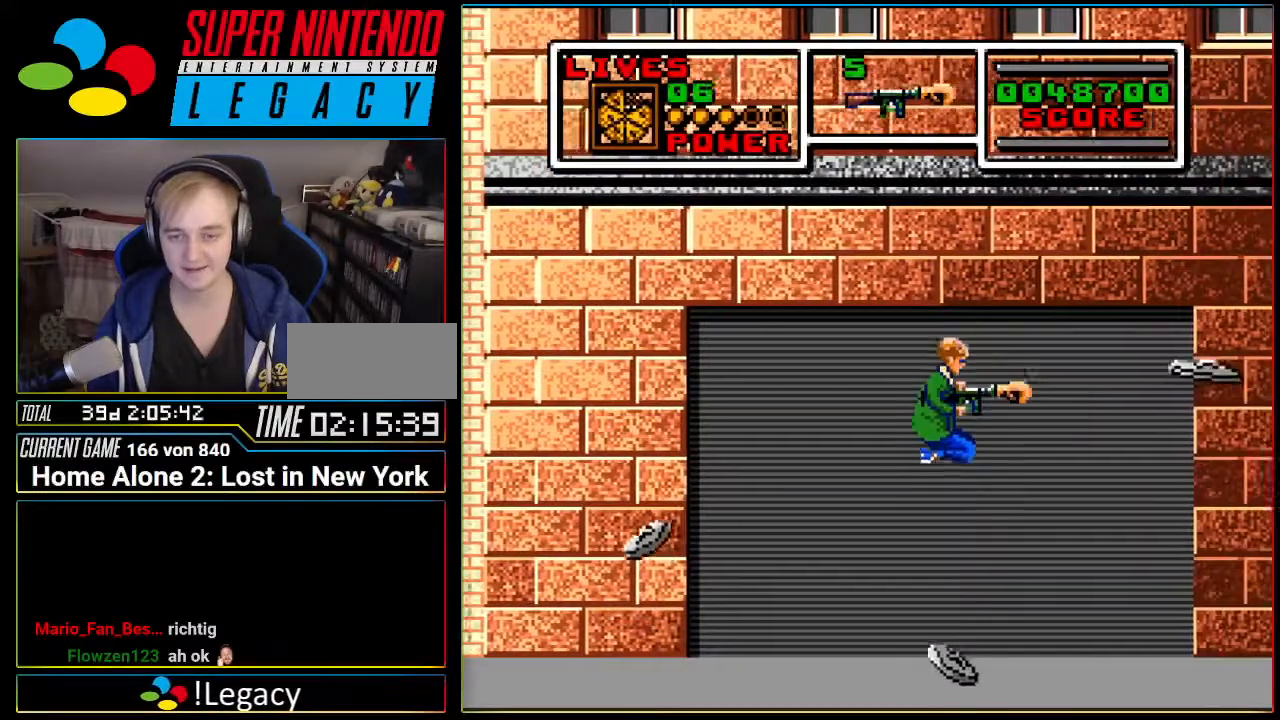
{"buttons": [], "events": [[234, "A", "up"], [367, "DPAD_RIGHT", "up"]]}
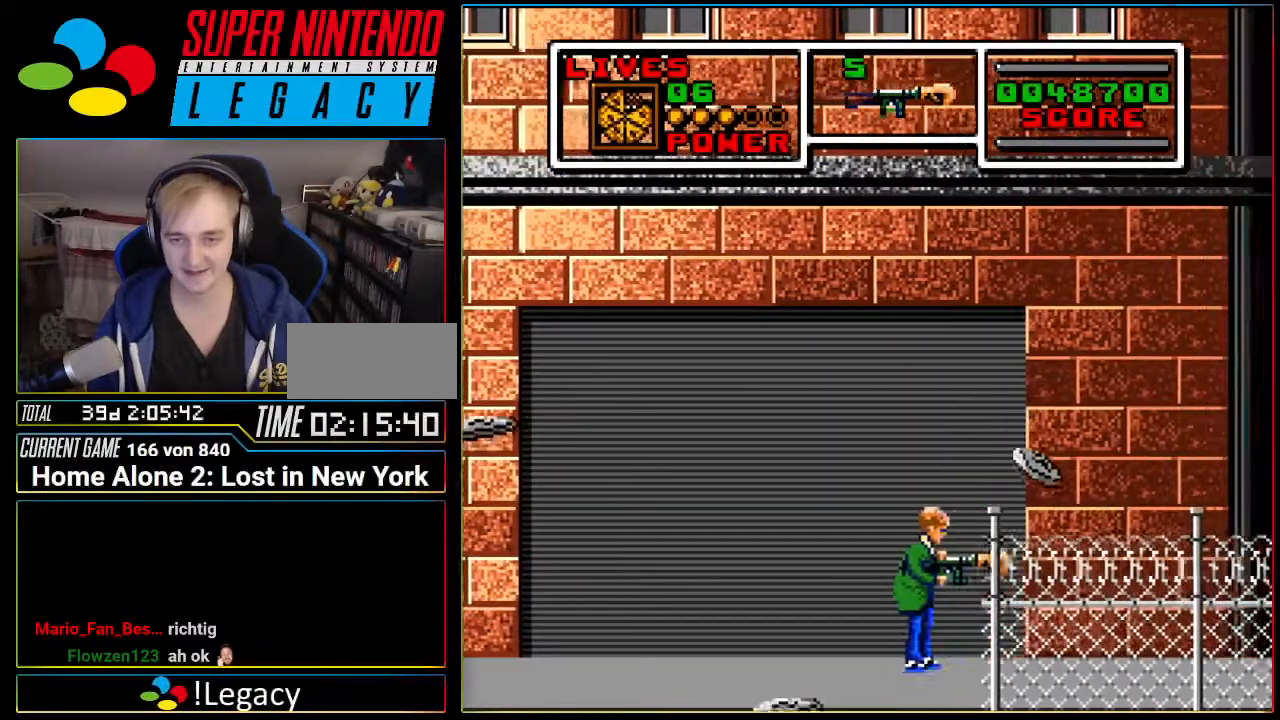
{"buttons": ["A", "DPAD_RIGHT"], "events": [[400, "DPAD_RIGHT", "down"], [417, "A", "down"]]}
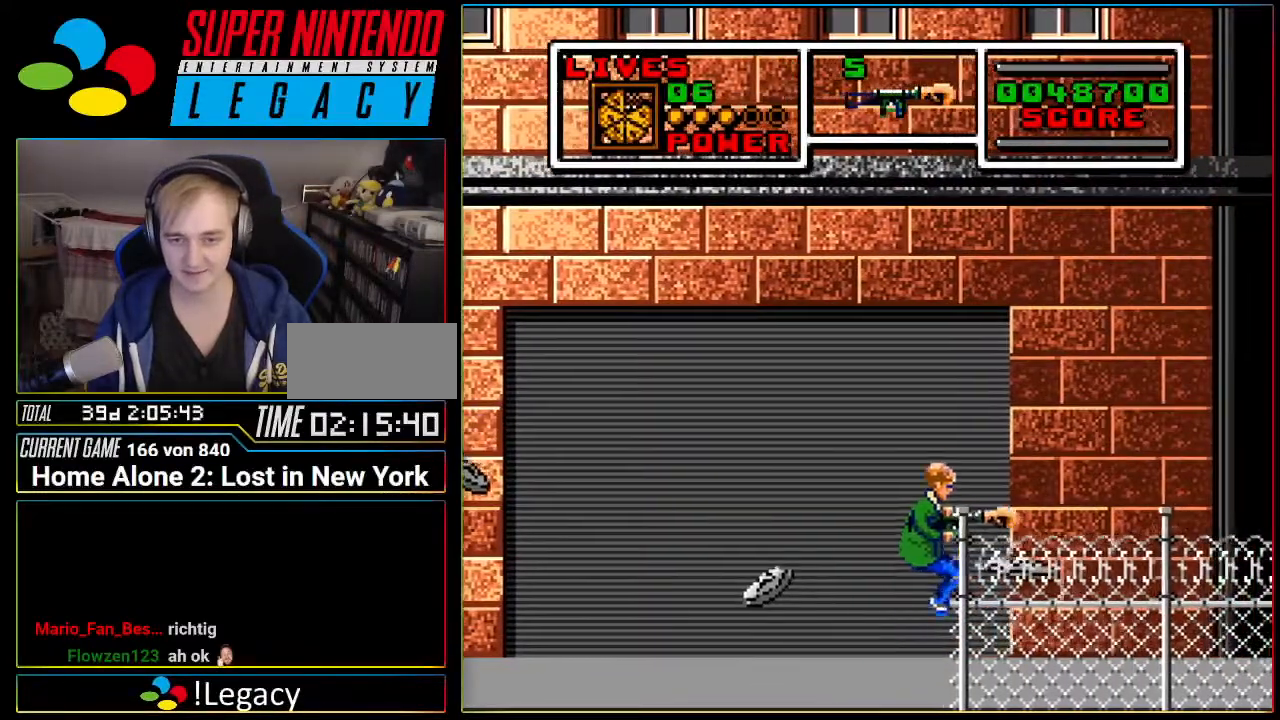
{"buttons": ["A", "DPAD_RIGHT"], "events": []}
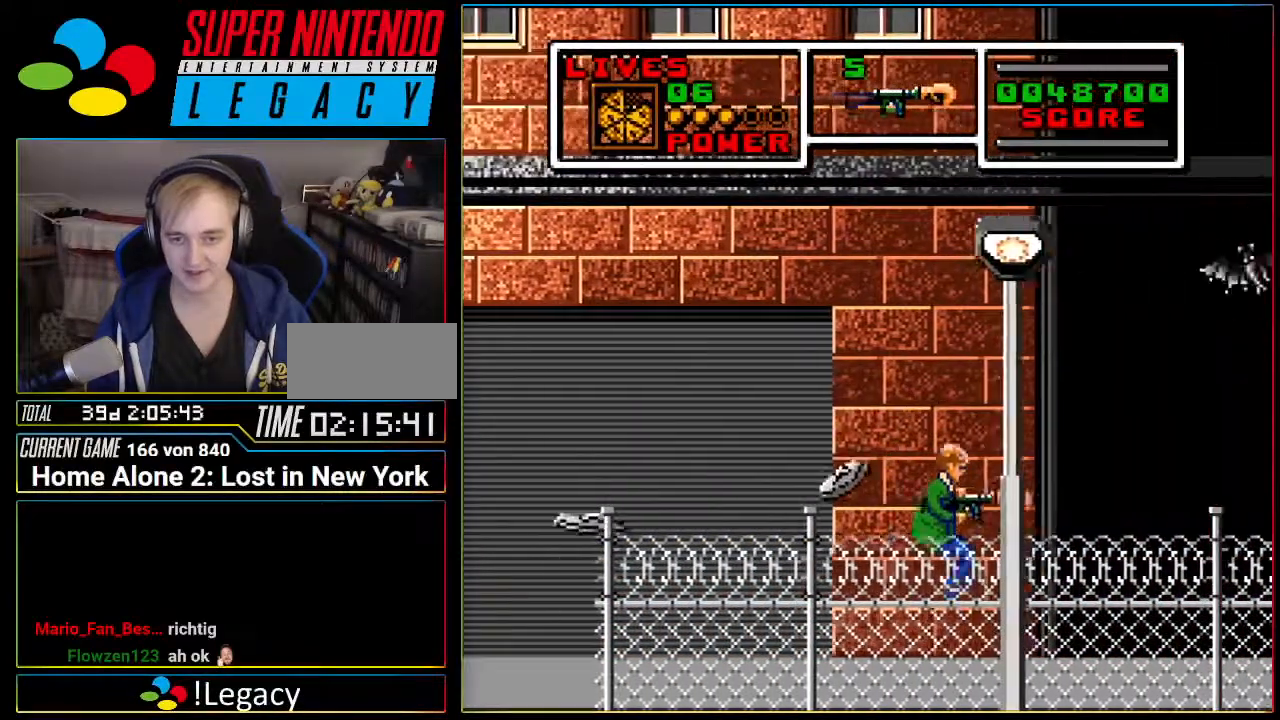
{"buttons": [], "events": [[50, "A", "up"], [400, "DPAD_RIGHT", "up"]]}
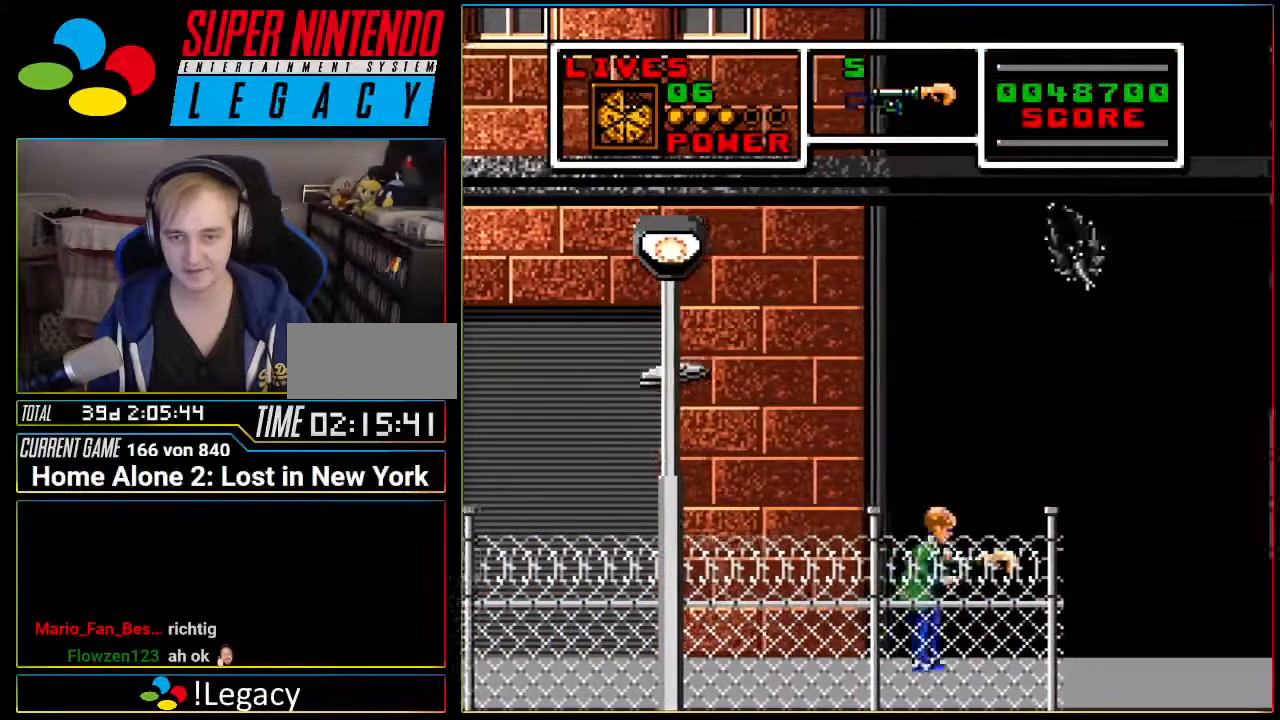
{"buttons": ["DPAD_LEFT"], "events": [[151, "DPAD_RIGHT", "down"], [267, "DPAD_RIGHT", "up"], [401, "DPAD_LEFT", "down"]]}